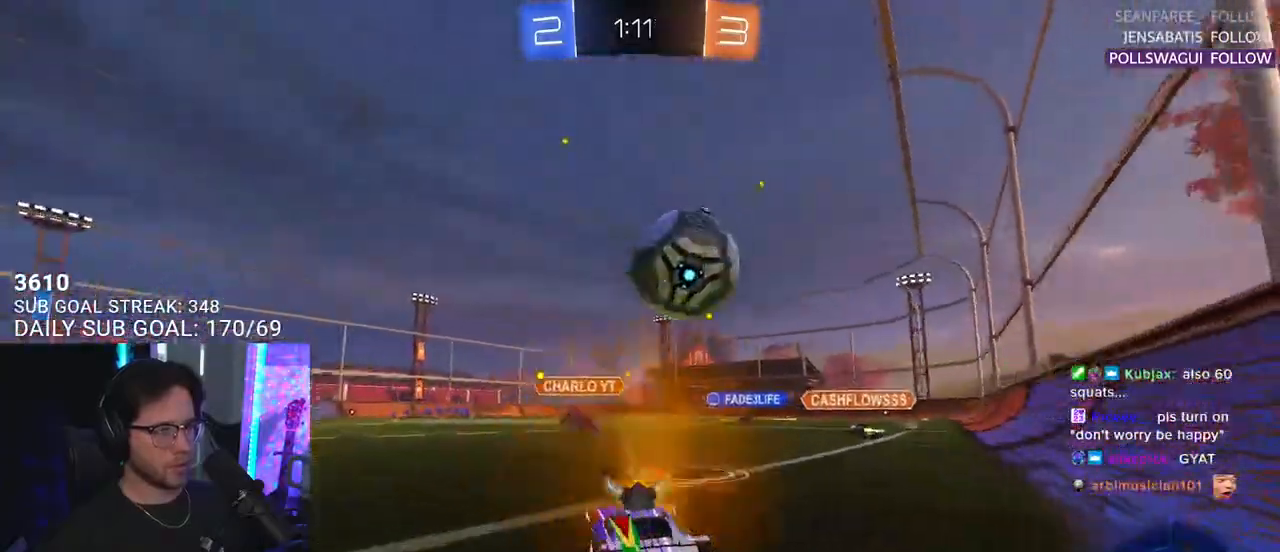
Gameplay with a controller (PlayStation layout); each line is a JSON object with the inputs held at the frame after it. "events" lists button and stick changes between this image and that frame as [ms after this image, input, new state], when the widget could be followed in between. Not read: START.
{"buttons": ["R2"], "left_stick": "left", "right_stick": "center", "events": [[133, "left_stick", "center"], [200, "left_stick", "right"], [233, "L2", "down"], [233, "R2", "up"], [317, "left_stick", "left"], [350, "R2", "down"], [383, "L2", "up"]]}
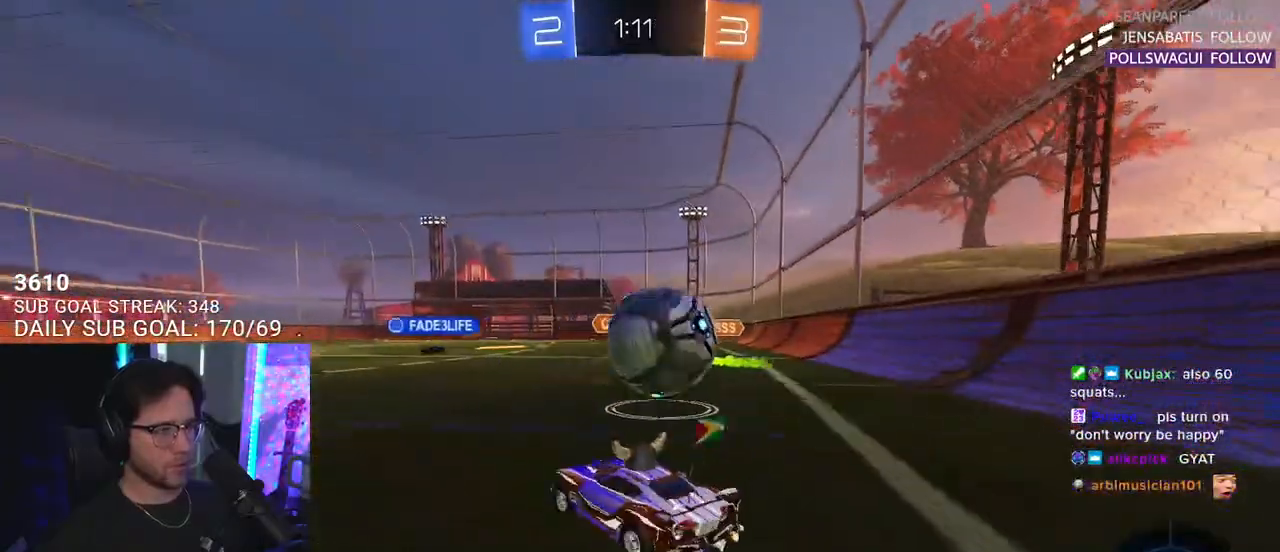
{"buttons": ["R2"], "left_stick": "right", "right_stick": "center", "events": [[150, "left_stick", "right"], [233, "SQUARE", "down"], [333, "SQUARE", "up"]]}
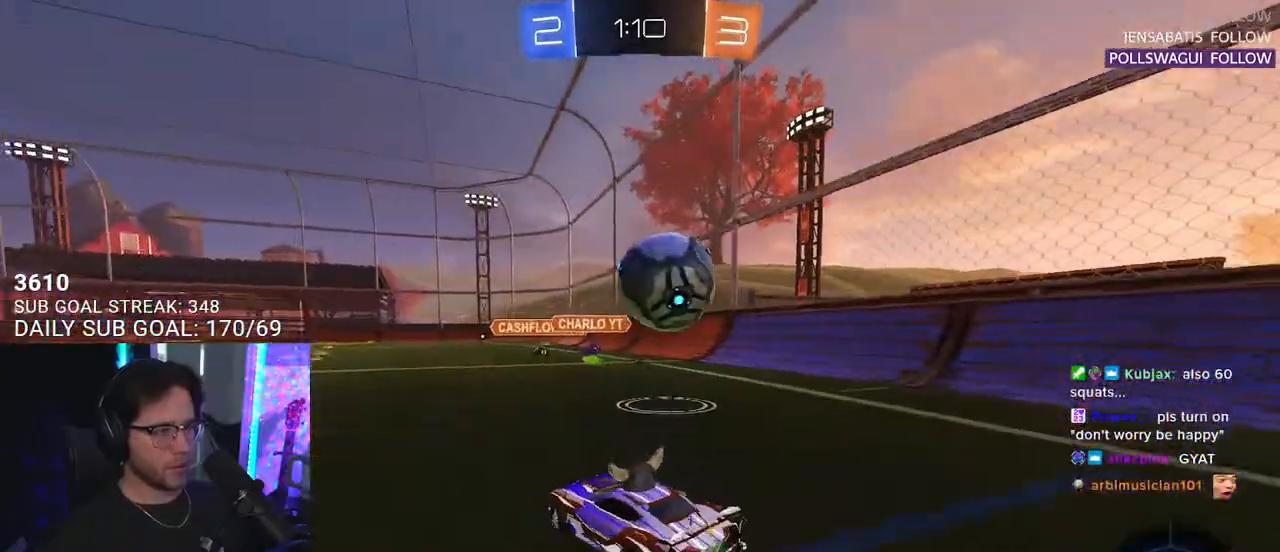
{"buttons": [], "left_stick": "down-left", "right_stick": "center", "events": [[267, "left_stick", "center"], [300, "TRIANGLE", "down"], [400, "TRIANGLE", "up"], [400, "left_stick", "down-left"], [433, "R2", "up"]]}
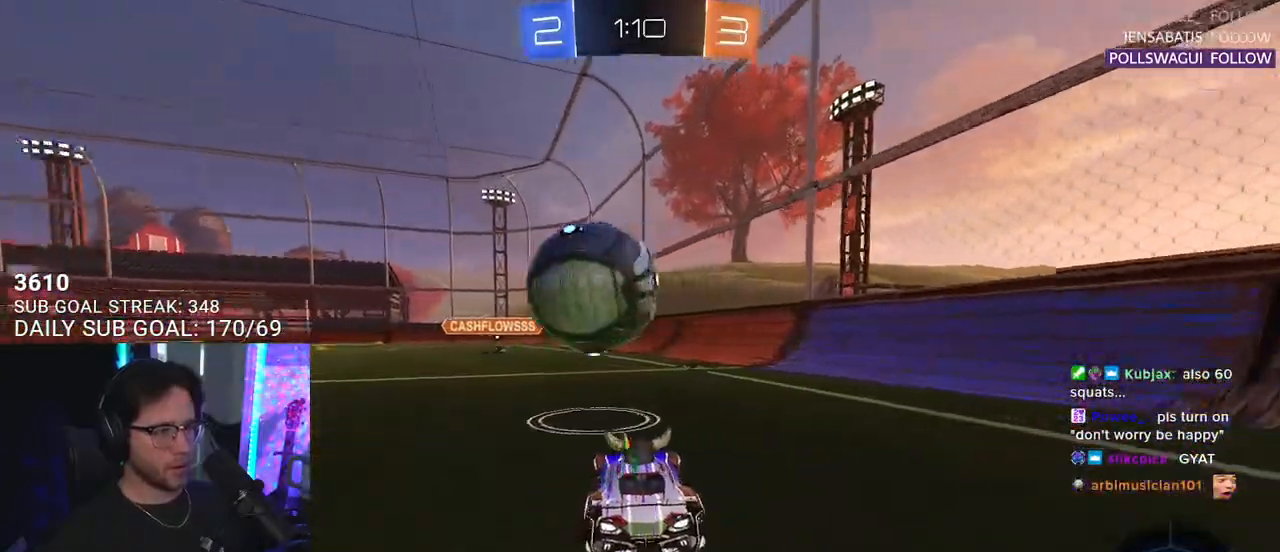
{"buttons": ["R2"], "left_stick": "center", "right_stick": "center", "events": [[117, "R2", "down"], [117, "left_stick", "center"], [317, "left_stick", "left"], [350, "R1", "down"], [433, "left_stick", "center"], [467, "R1", "up"]]}
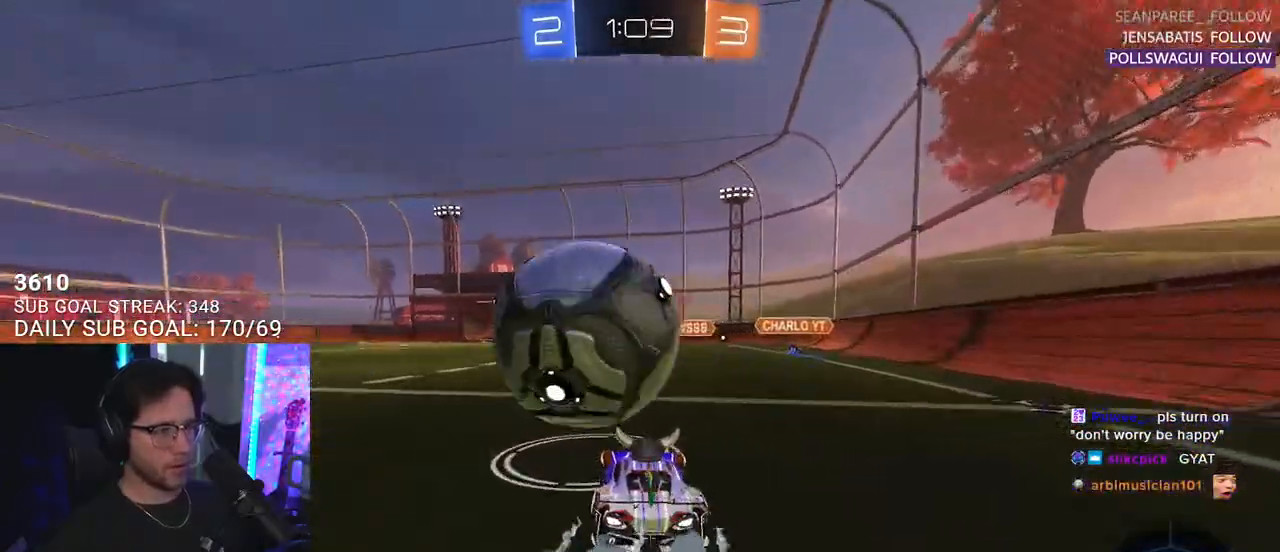
{"buttons": [], "left_stick": "left", "right_stick": "center", "events": [[33, "left_stick", "left"], [133, "left_stick", "center"], [233, "left_stick", "right"], [300, "left_stick", "center"], [417, "R2", "up"], [450, "left_stick", "left"]]}
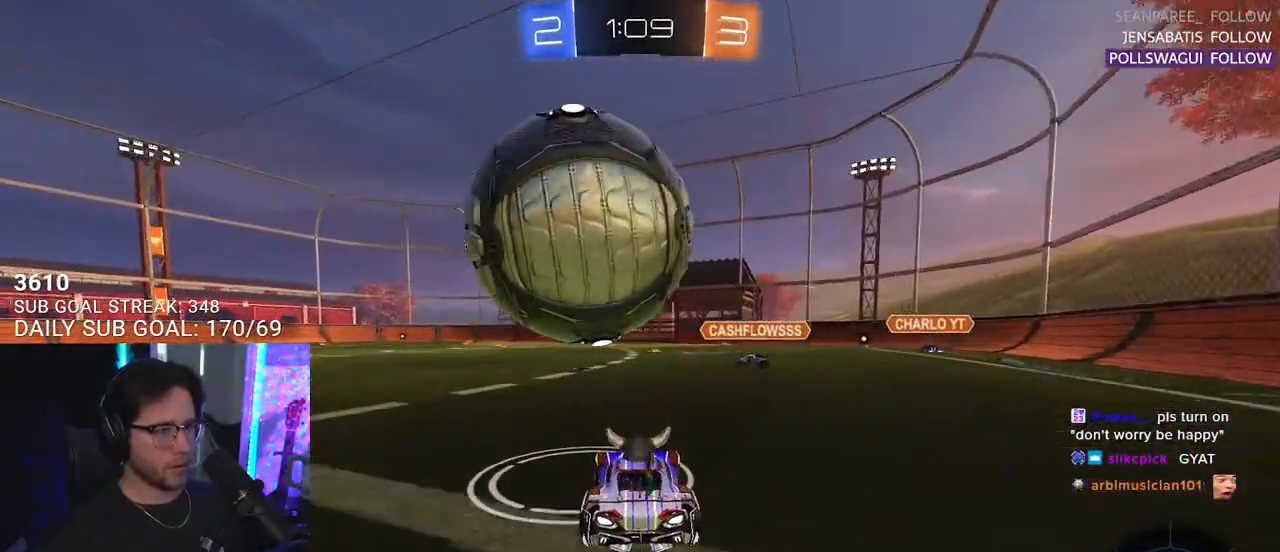
{"buttons": ["L2", "R2"], "left_stick": "down-left", "right_stick": "center", "events": [[17, "left_stick", "center"], [167, "CROSS", "down"], [167, "R2", "down"], [167, "left_stick", "up-right"], [233, "L2", "down"], [250, "CROSS", "up"], [250, "left_stick", "up-left"], [283, "CROSS", "down"], [333, "L2", "up"], [333, "L3", "down"], [333, "SQUARE", "down"], [350, "left_stick", "down"], [433, "CROSS", "up"], [433, "L3", "up"], [433, "SQUARE", "up"], [467, "L2", "down"], [500, "left_stick", "down-left"]]}
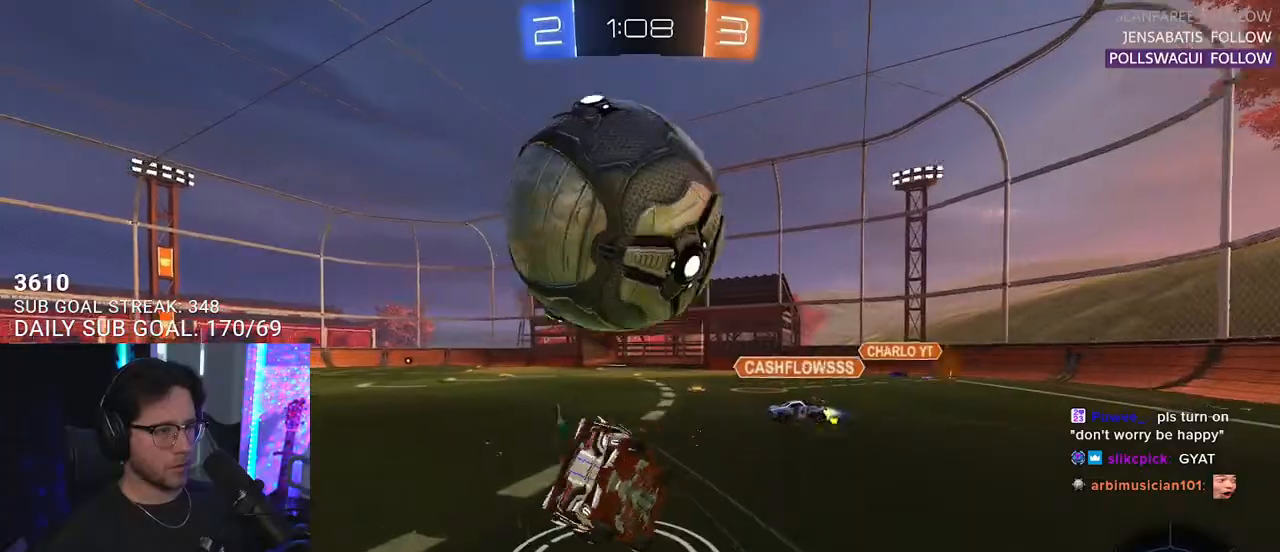
{"buttons": ["L2", "R2"], "left_stick": "down-left", "right_stick": "center", "events": []}
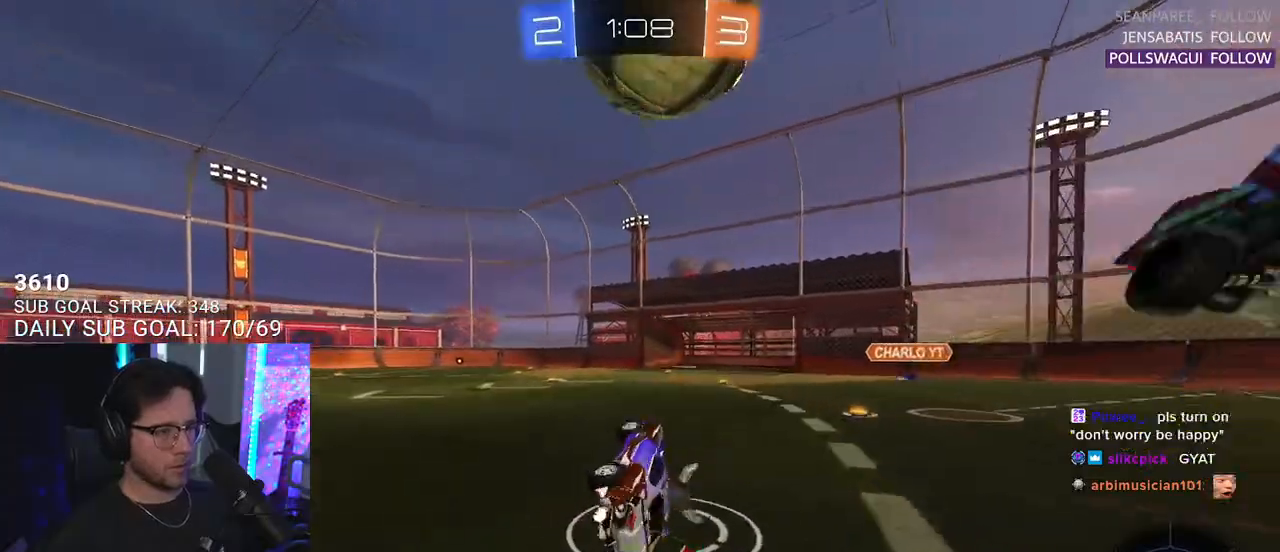
{"buttons": ["CROSS", "R2"], "left_stick": "down", "right_stick": "center", "events": [[83, "L2", "up"], [167, "left_stick", "center"], [450, "left_stick", "down"], [467, "CROSS", "down"]]}
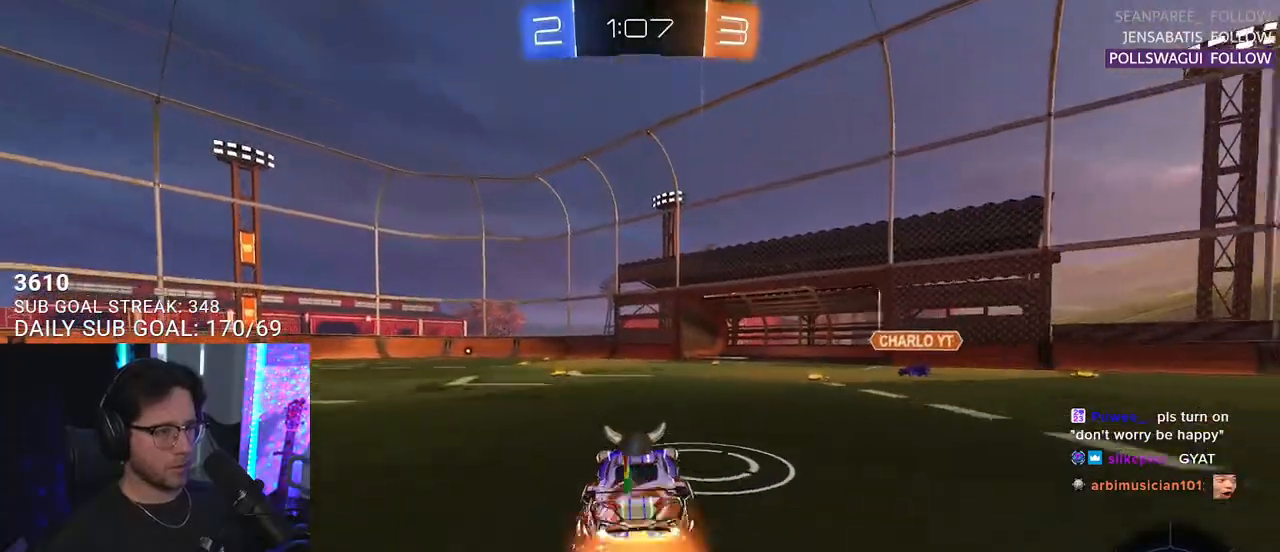
{"buttons": ["R1", "R2"], "left_stick": "up-left", "right_stick": "center", "events": [[117, "CROSS", "up"], [117, "left_stick", "center"], [150, "CROSS", "down"], [183, "R1", "down"], [200, "L3", "down"], [217, "left_stick", "down"], [350, "CROSS", "up"], [350, "L3", "up"], [400, "left_stick", "up-left"]]}
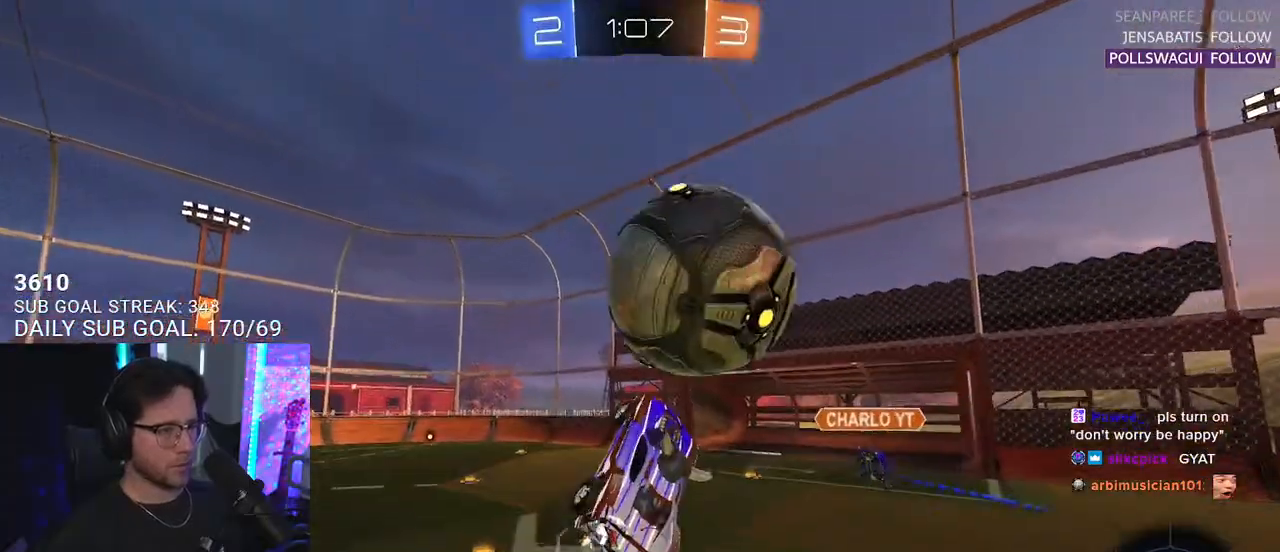
{"buttons": ["R2"], "left_stick": "down-right", "right_stick": "center", "events": [[67, "R1", "up"], [100, "left_stick", "up"], [183, "L3", "down"], [267, "left_stick", "down-right"], [450, "L3", "up"]]}
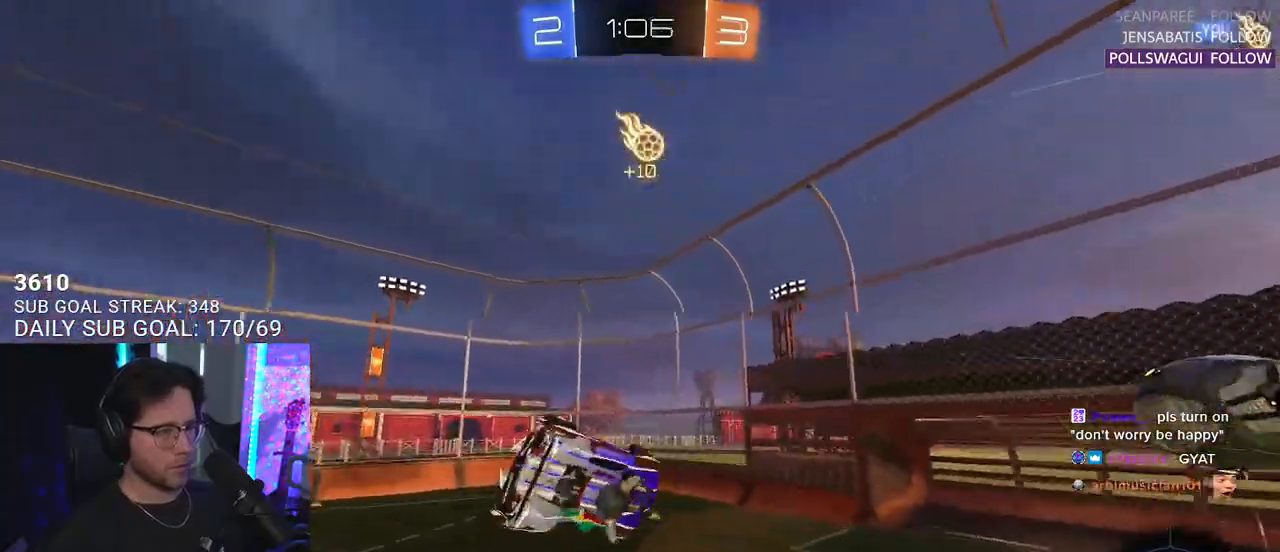
{"buttons": ["R2", "L3"], "left_stick": "down-right", "right_stick": "center", "events": [[50, "TRIANGLE", "down"], [100, "L3", "down"], [117, "TRIANGLE", "up"]]}
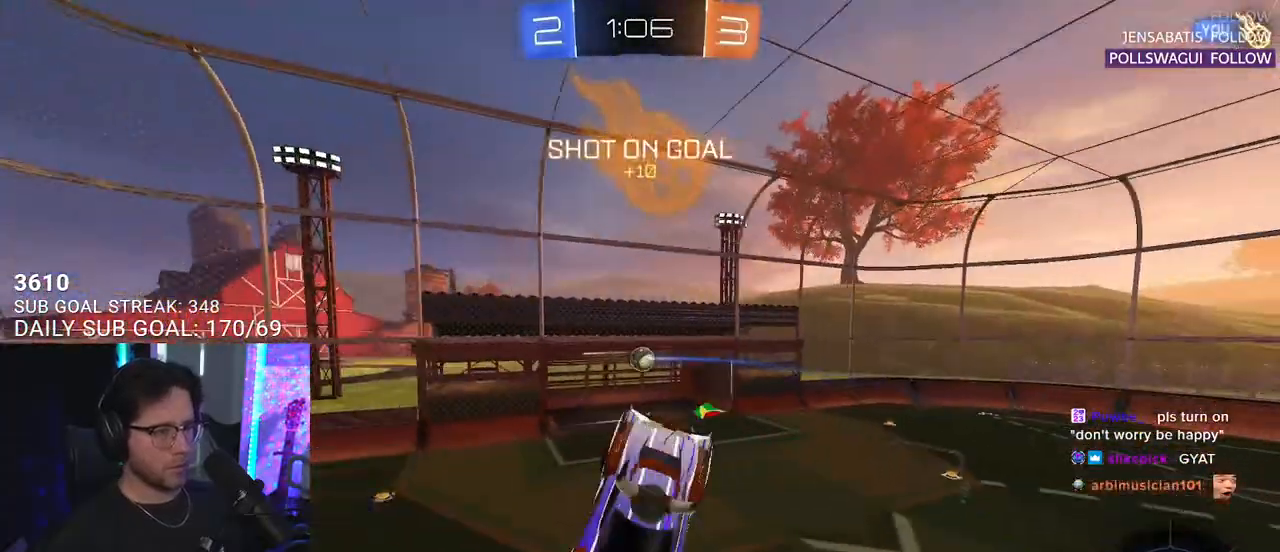
{"buttons": ["R2"], "left_stick": "center", "right_stick": "center", "events": [[67, "left_stick", "down"], [167, "L3", "up"], [217, "left_stick", "left"], [267, "left_stick", "center"]]}
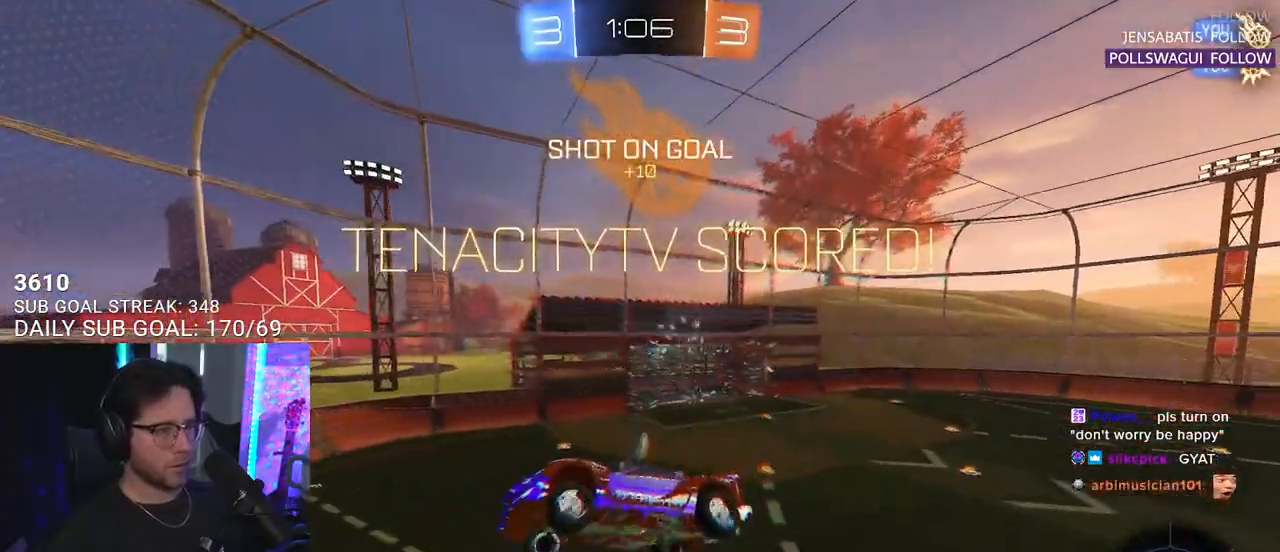
{"buttons": [], "left_stick": "center", "right_stick": "center", "events": [[167, "TRIANGLE", "down"], [267, "TRIANGLE", "up"], [317, "R2", "up"]]}
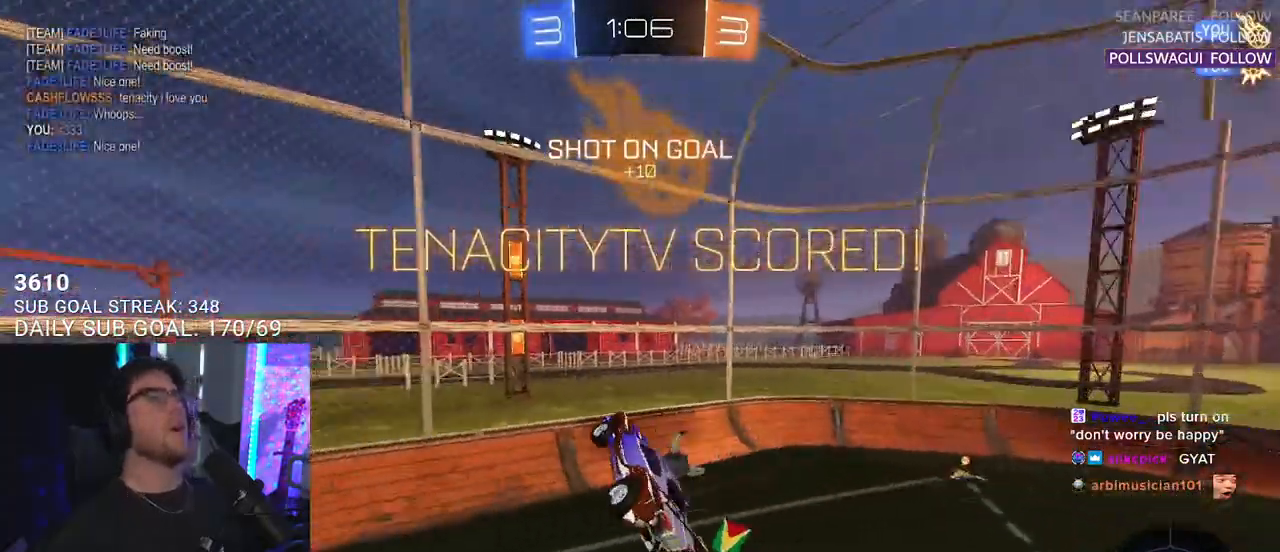
{"buttons": [], "left_stick": "center", "right_stick": "center", "events": []}
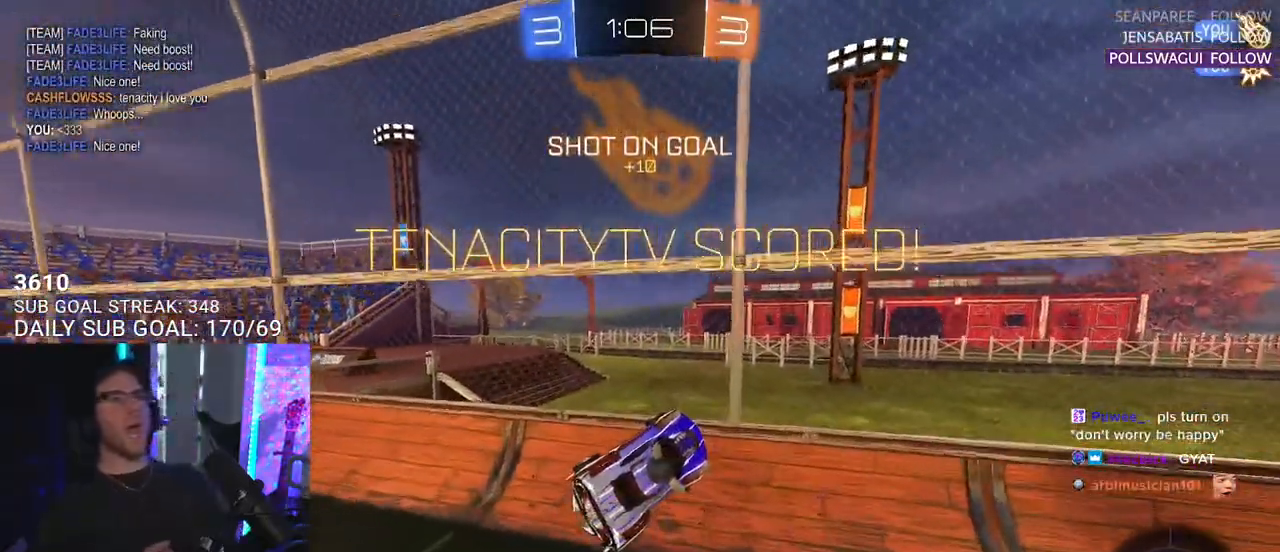
{"buttons": [], "left_stick": "center", "right_stick": "center", "events": []}
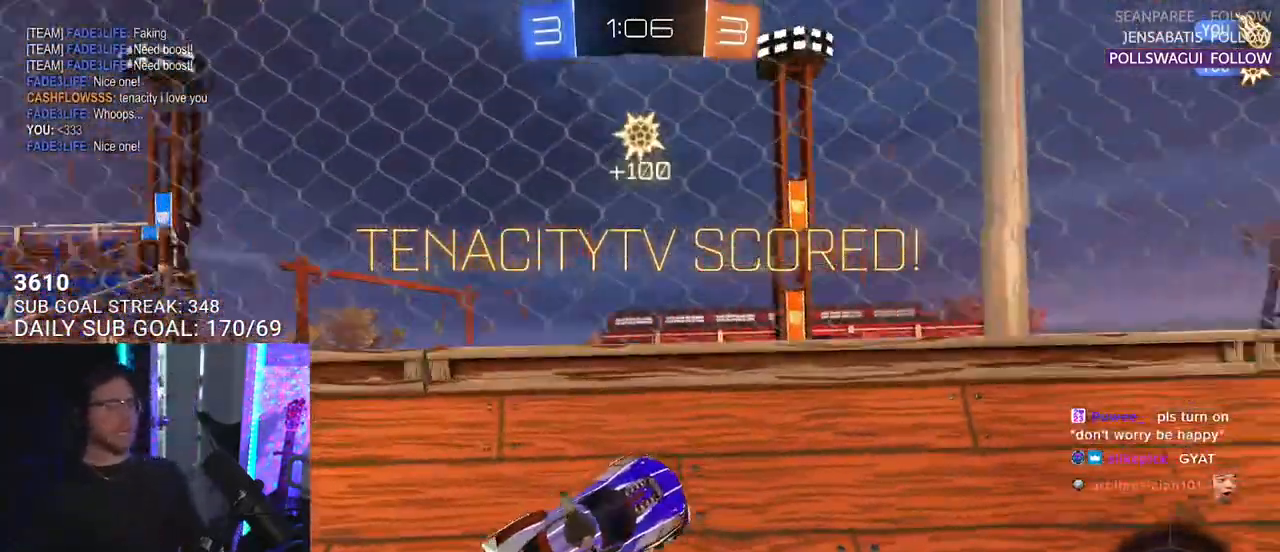
{"buttons": [], "left_stick": "center", "right_stick": "center", "events": []}
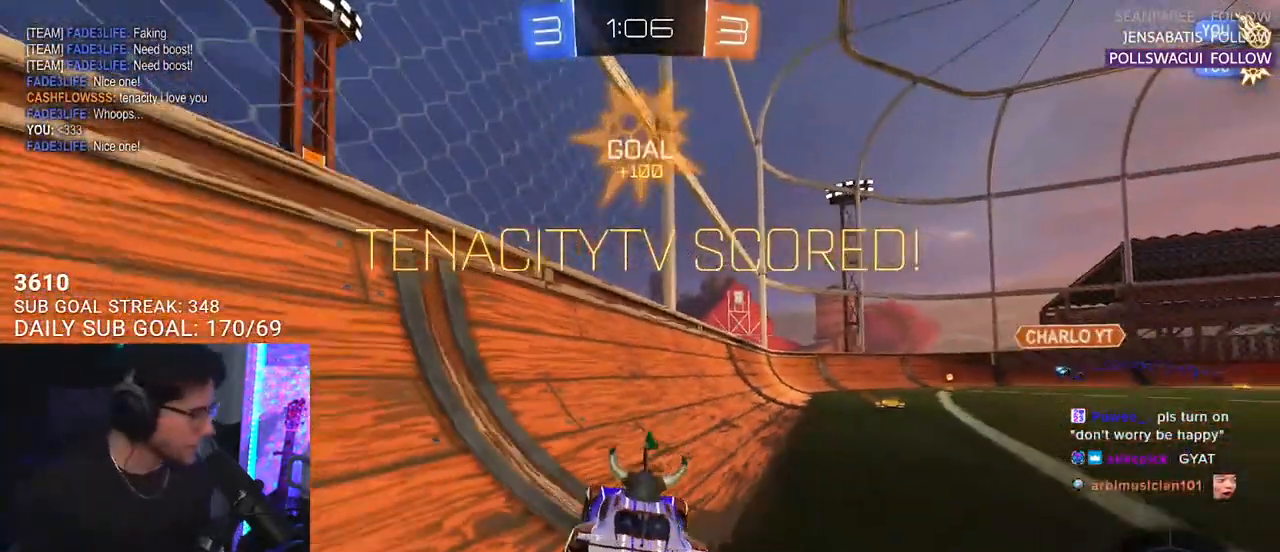
{"buttons": [], "left_stick": "center", "right_stick": "center", "events": []}
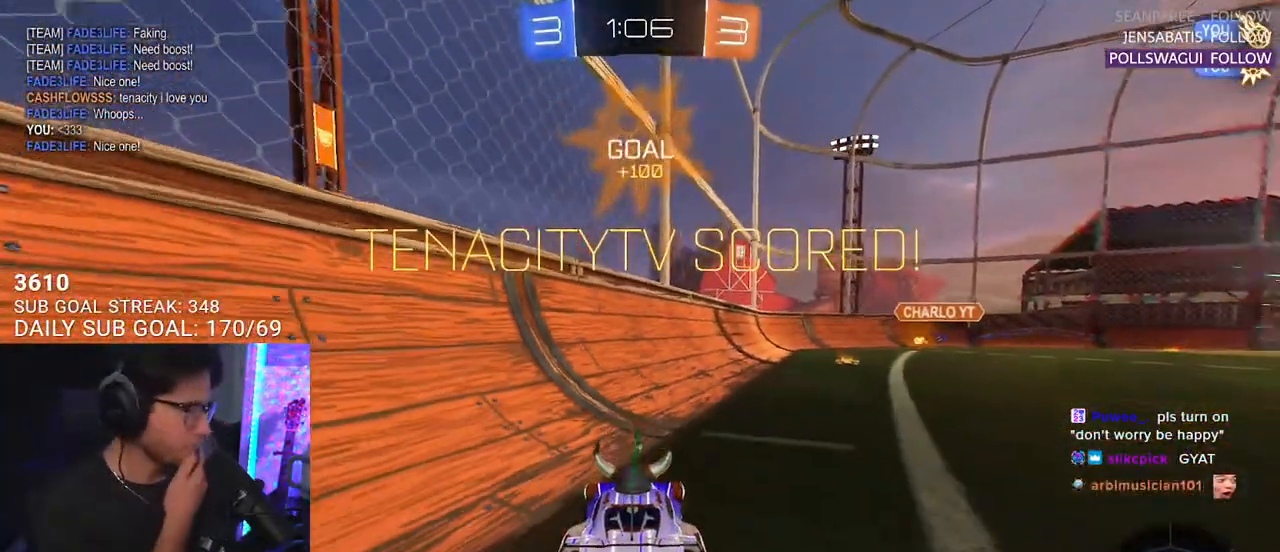
{"buttons": [], "left_stick": "center", "right_stick": "center", "events": []}
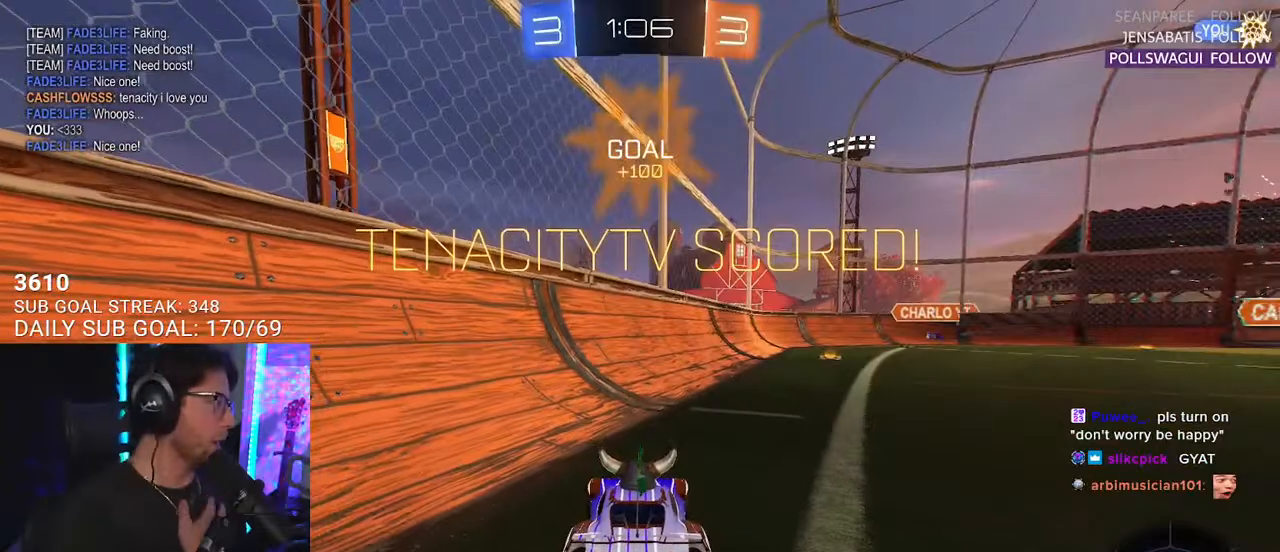
{"buttons": [], "left_stick": "center", "right_stick": "center", "events": []}
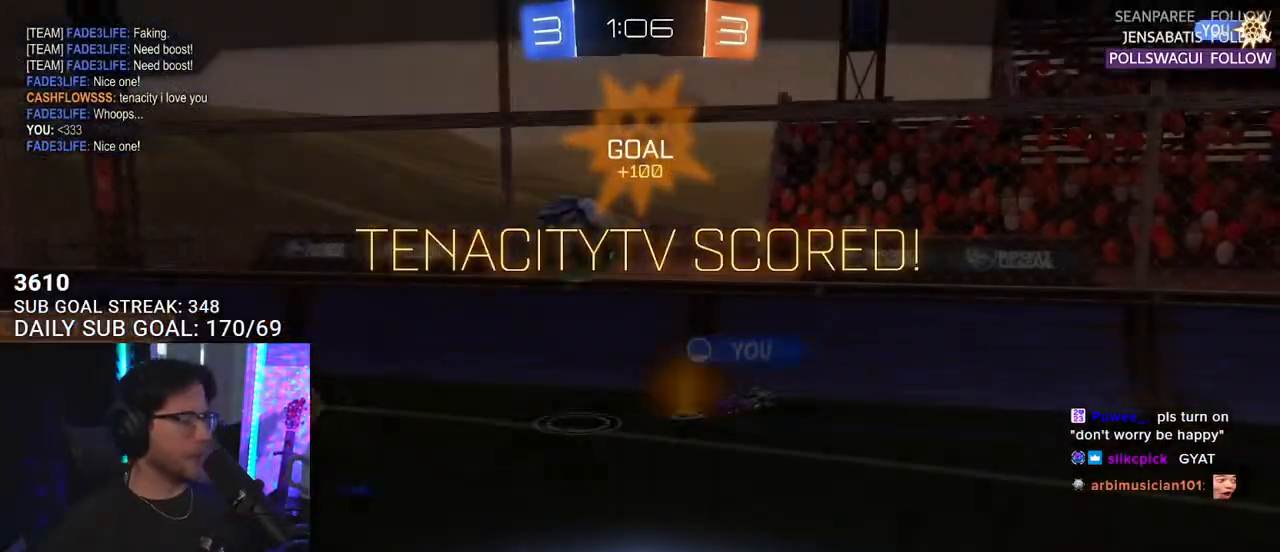
{"buttons": ["CROSS"], "left_stick": "center", "right_stick": "center", "events": [[417, "CROSS", "down"]]}
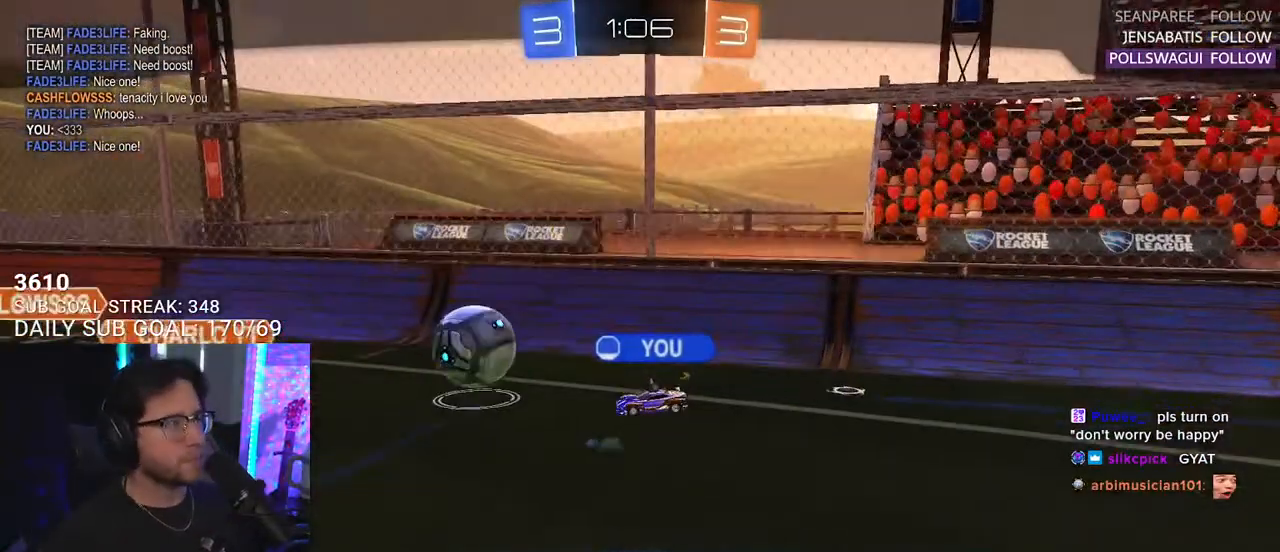
{"buttons": [], "left_stick": "center", "right_stick": "center", "events": [[67, "CROSS", "up"]]}
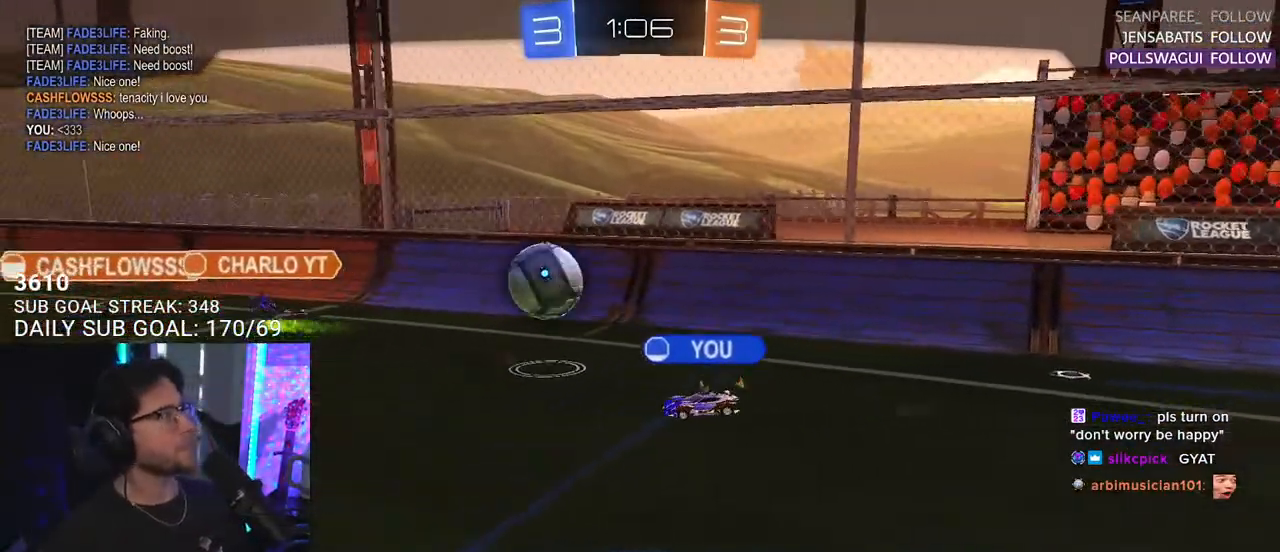
{"buttons": [], "left_stick": "center", "right_stick": "center", "events": []}
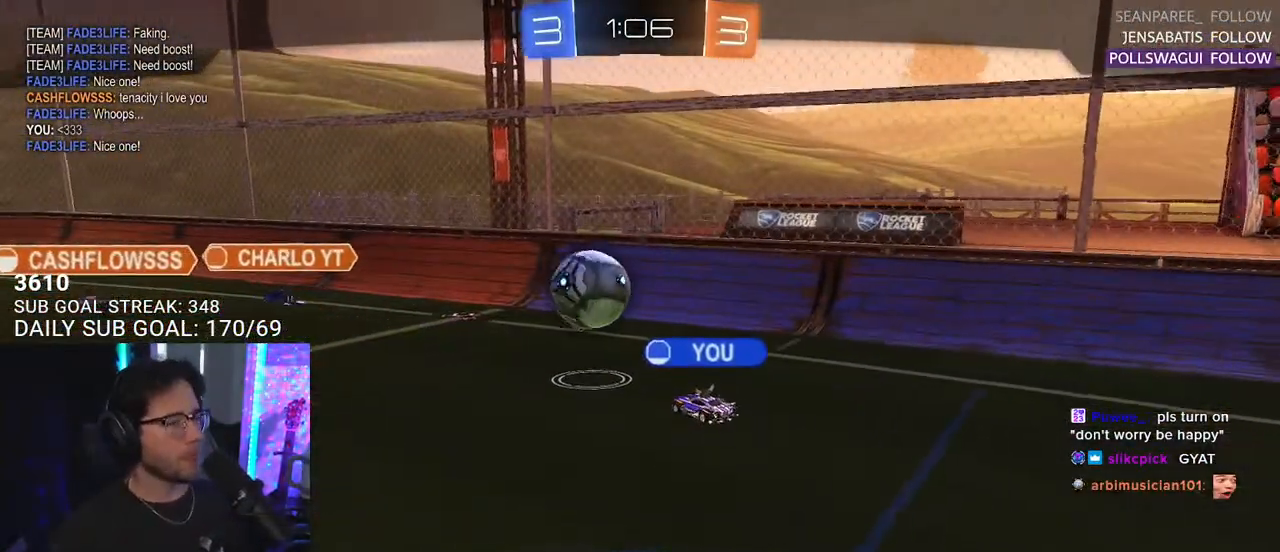
{"buttons": ["SELECT"], "left_stick": "center", "right_stick": "center", "events": [[150, "SELECT", "down"], [267, "SELECT", "up"], [417, "SELECT", "down"]]}
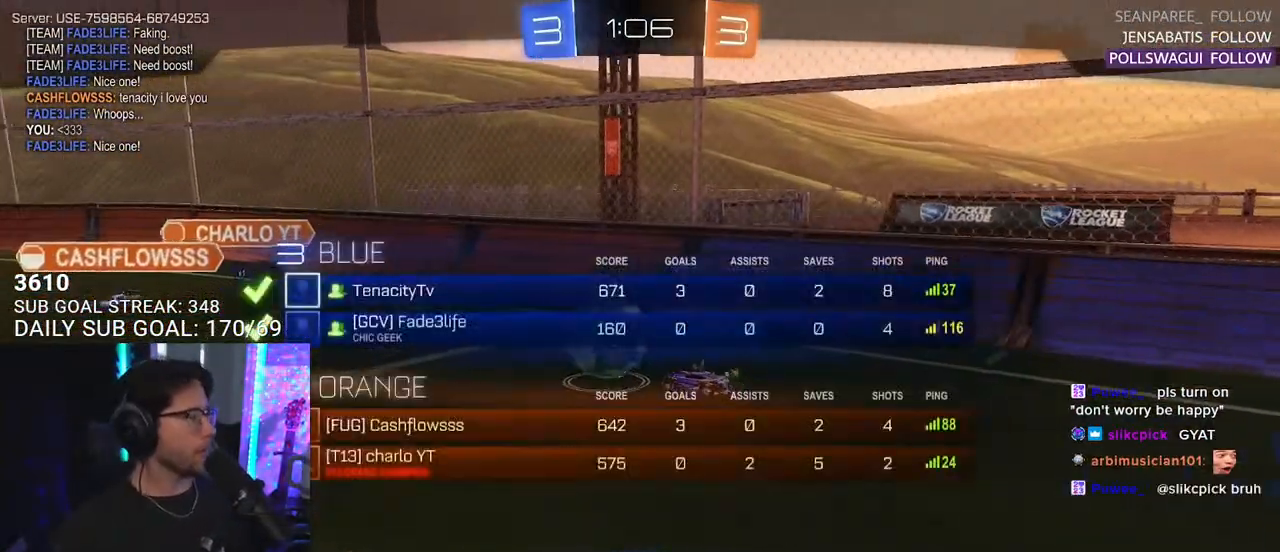
{"buttons": [], "left_stick": "center", "right_stick": "center", "events": [[17, "SELECT", "up"]]}
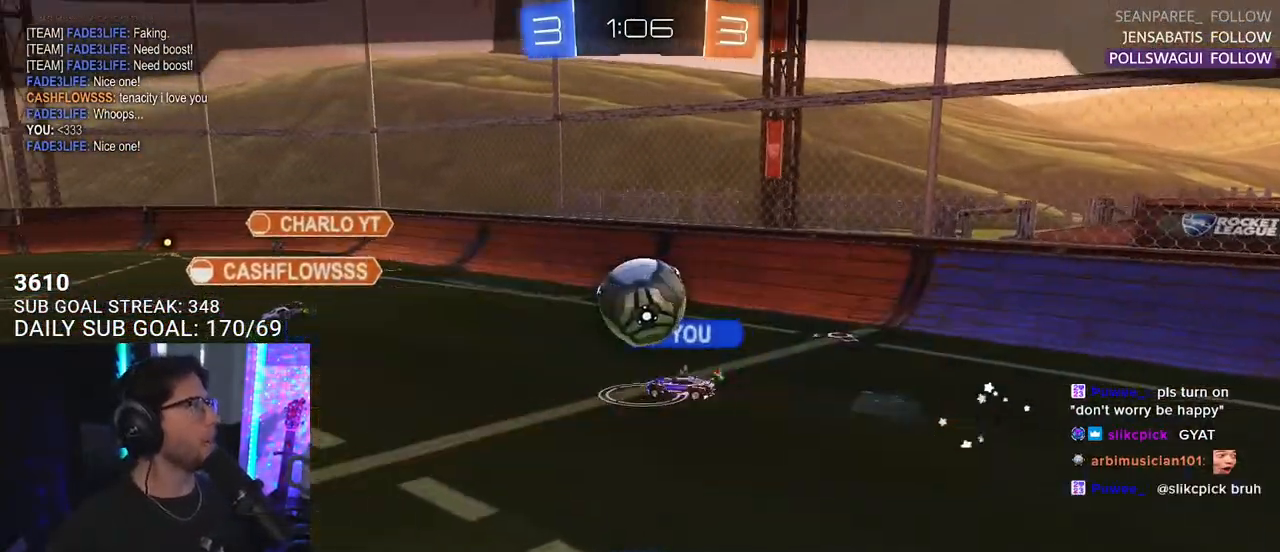
{"buttons": [], "left_stick": "center", "right_stick": "center", "events": []}
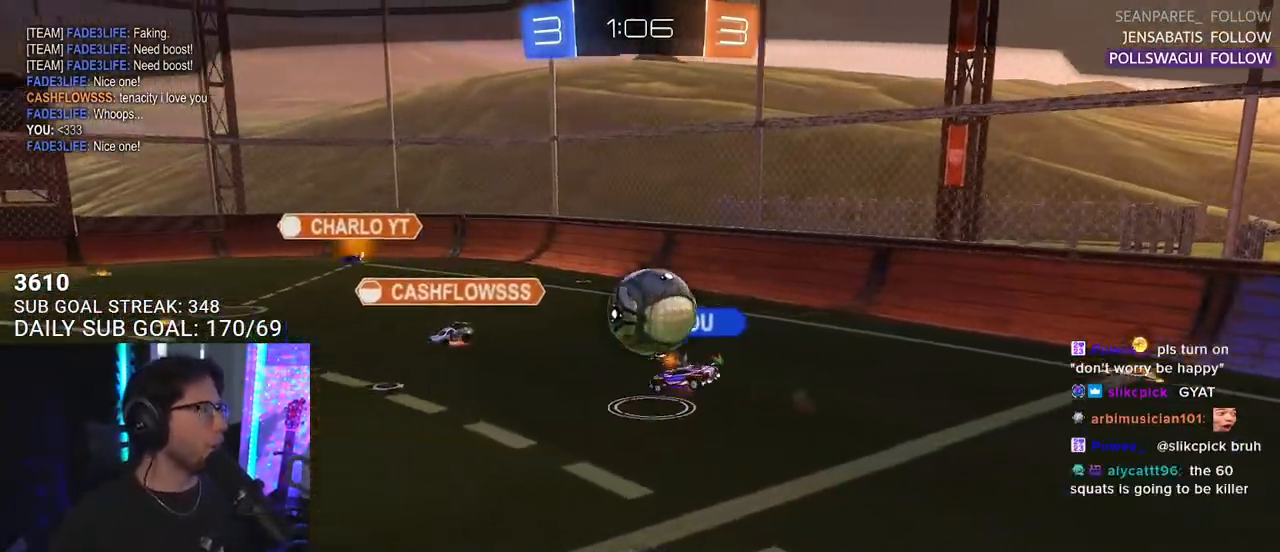
{"buttons": [], "left_stick": "center", "right_stick": "center", "events": []}
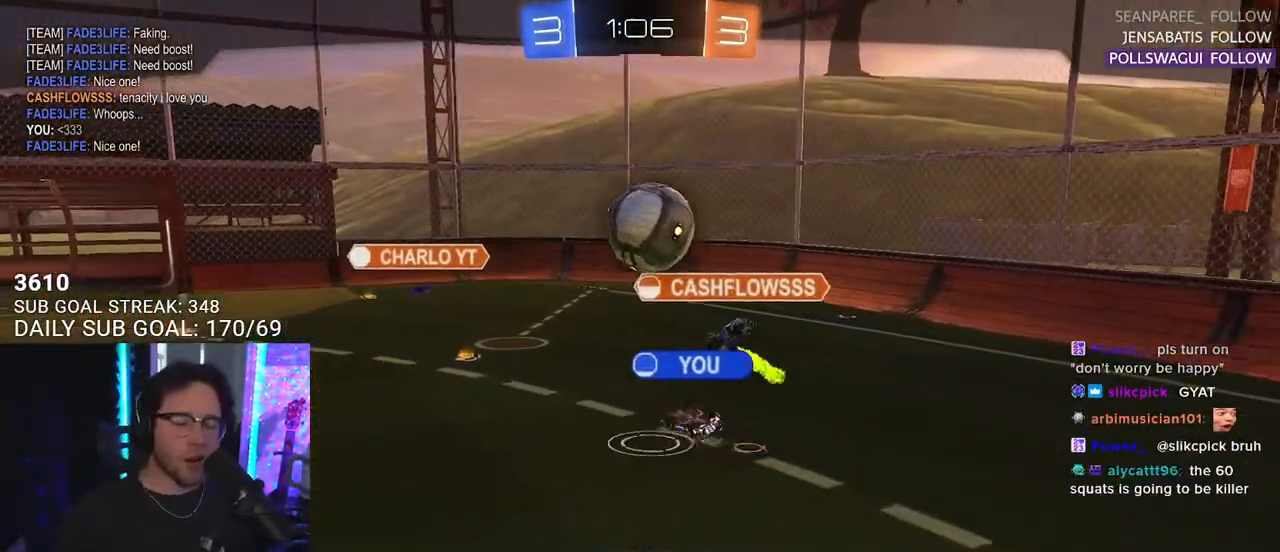
{"buttons": [], "left_stick": "center", "right_stick": "center", "events": []}
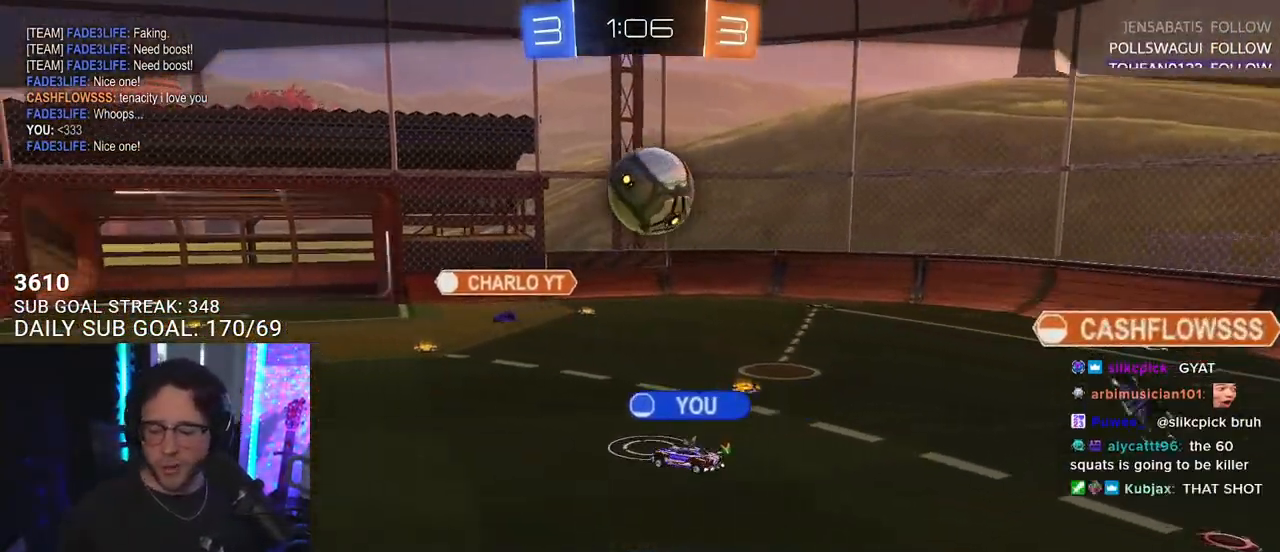
{"buttons": [], "left_stick": "center", "right_stick": "center", "events": []}
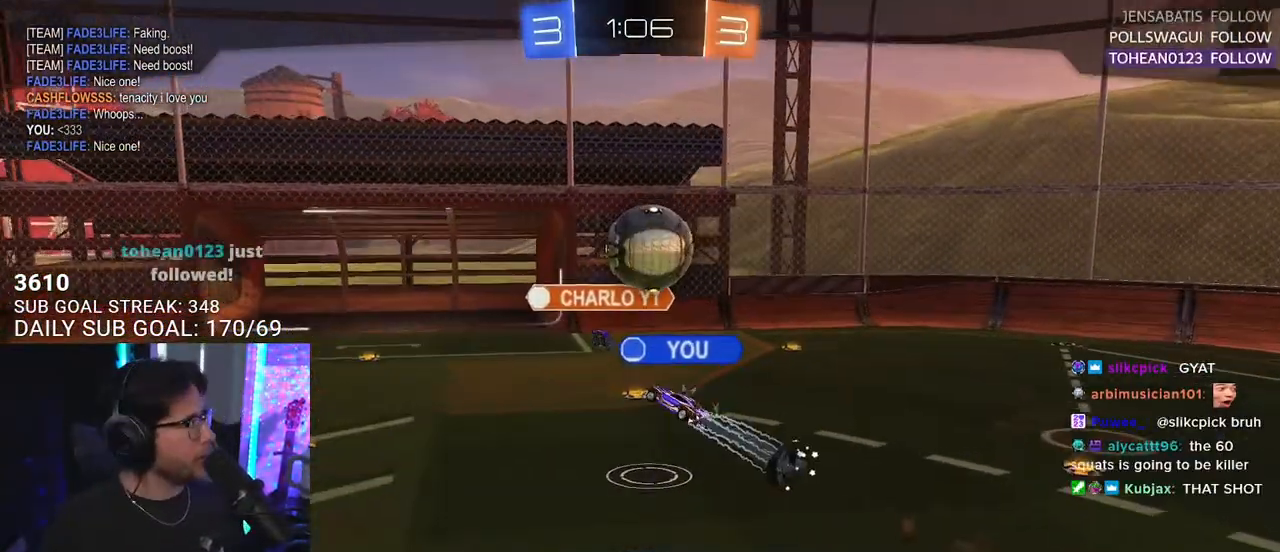
{"buttons": ["CROSS"], "left_stick": "center", "right_stick": "center", "events": [[483, "CROSS", "down"]]}
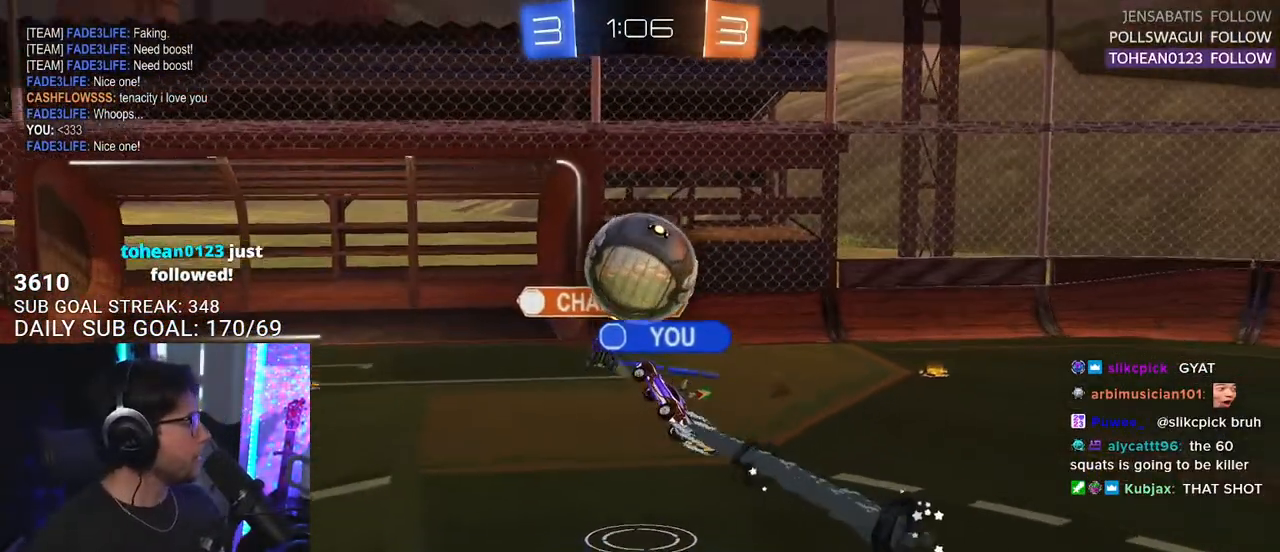
{"buttons": [], "left_stick": "center", "right_stick": "center", "events": [[133, "CROSS", "up"]]}